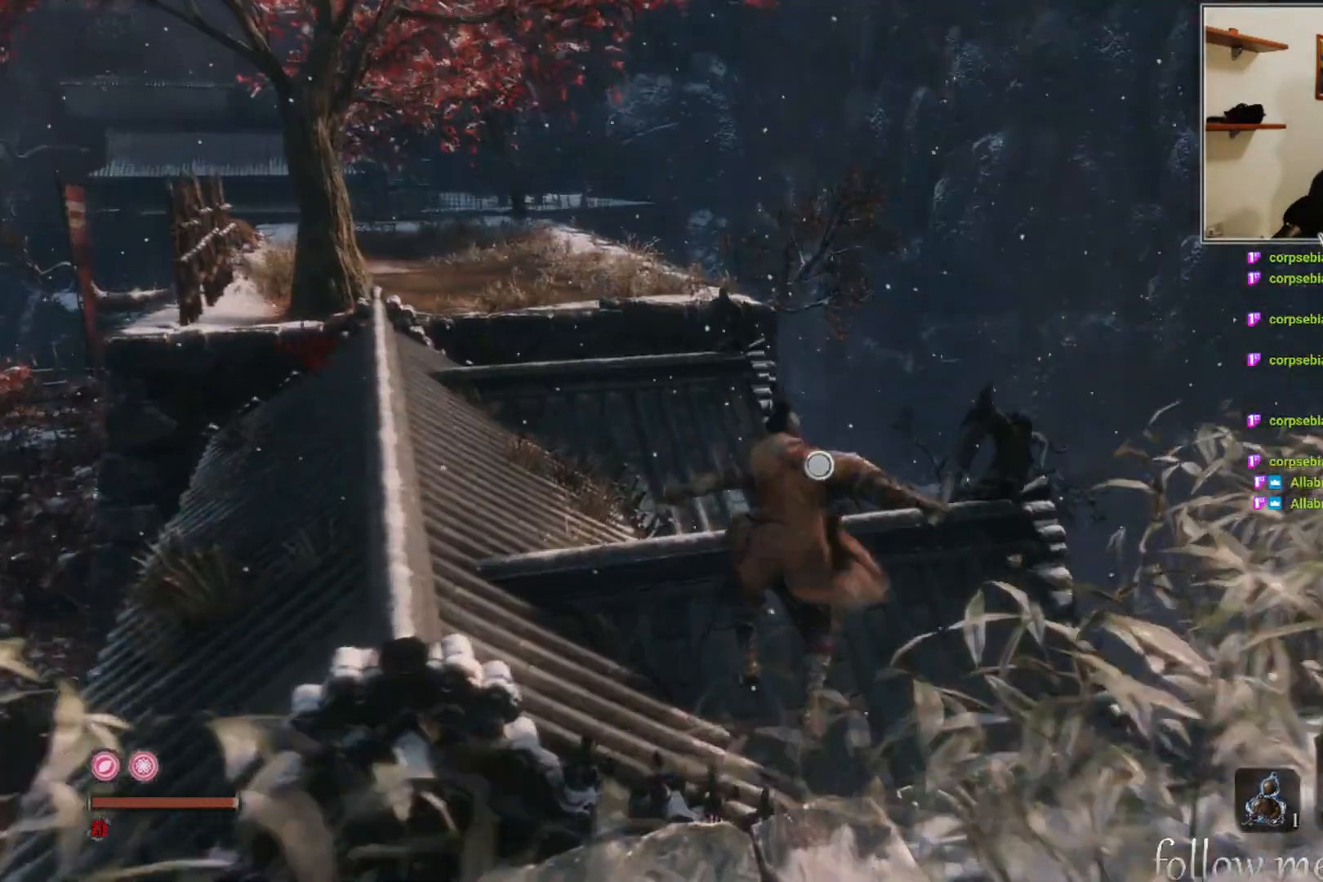
Gameplay with a controller (Xbox layout); each line is a JSON object with the inputs held at the frame after it. "events" lists button and stick changes between this image and that frame as [ms after this image, input, new state], when the widget could be followed in between.
{"buttons": ["B"], "left_stick": "up", "right_stick": "center", "events": [[367, "left_stick", "up"]]}
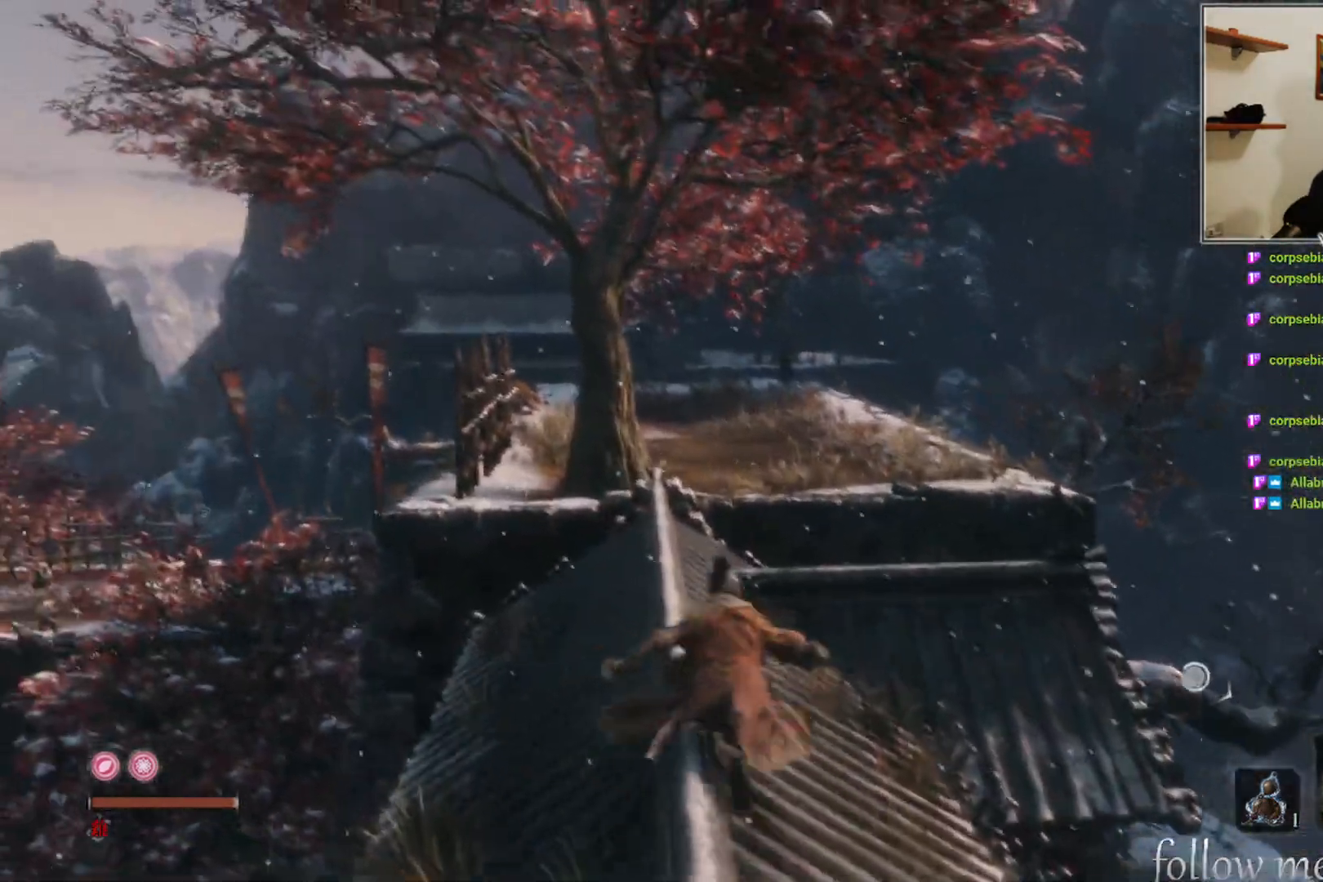
{"buttons": ["B"], "left_stick": "up", "right_stick": "center", "events": []}
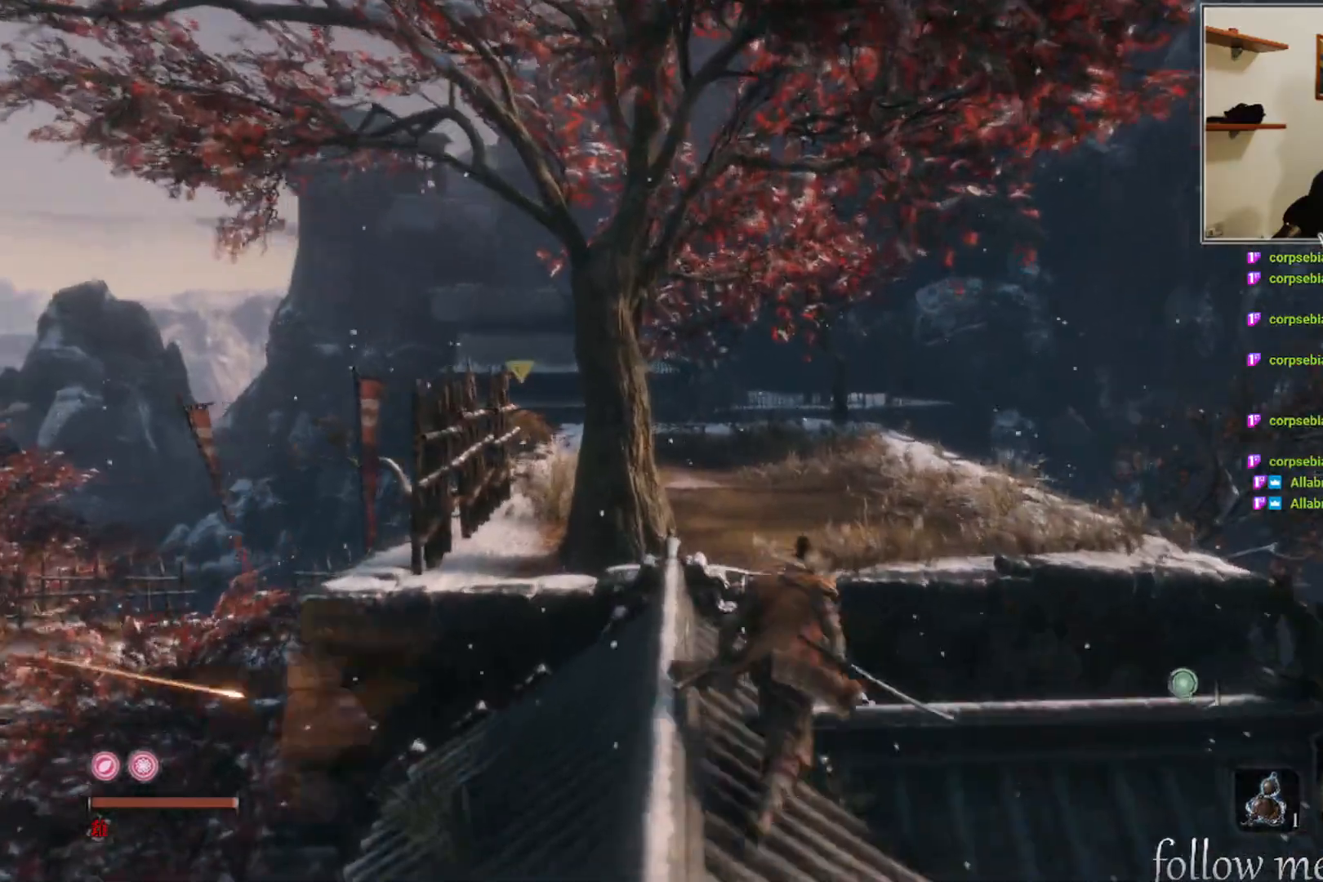
{"buttons": ["B"], "left_stick": "up", "right_stick": "center", "events": []}
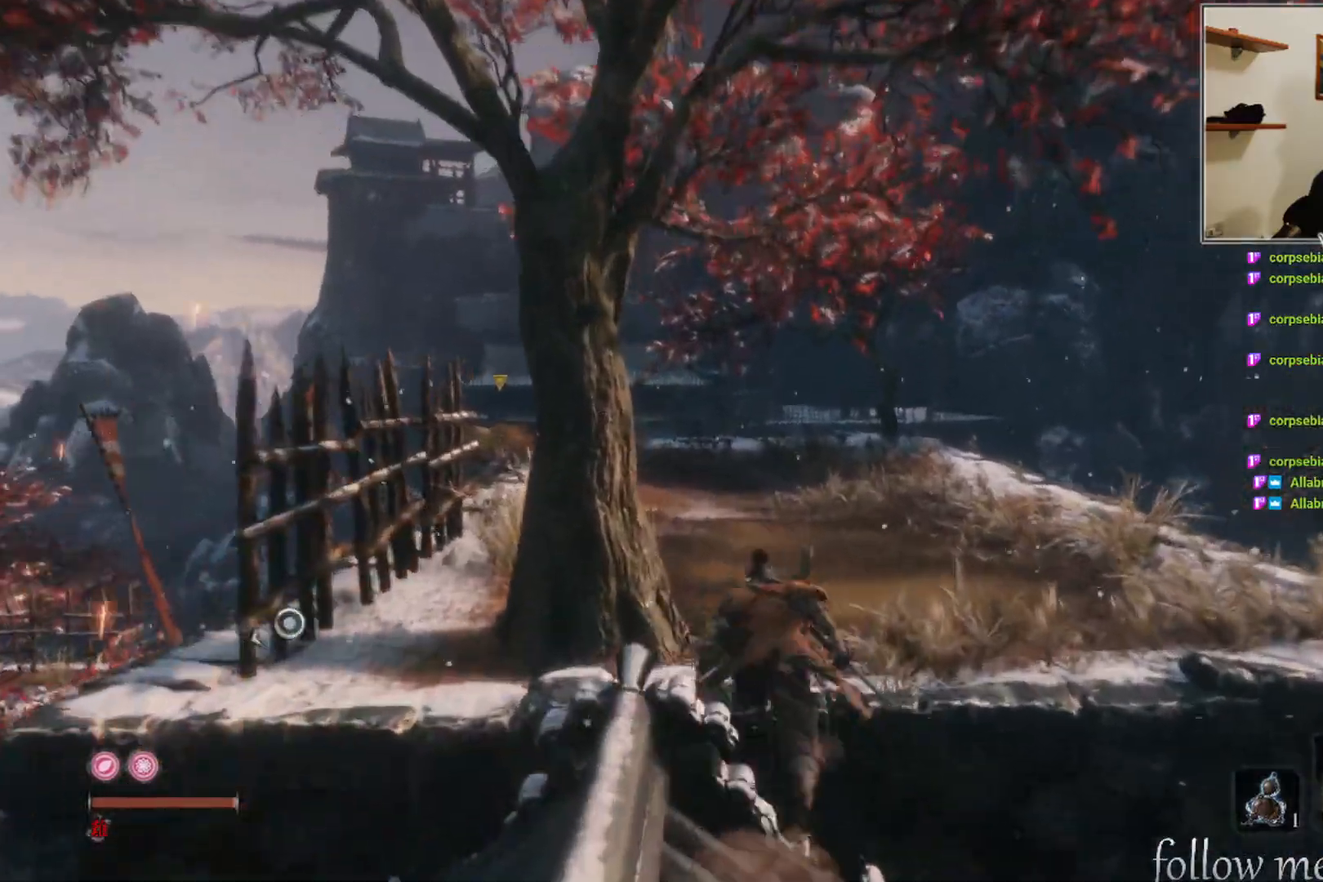
{"buttons": ["B"], "left_stick": "up", "right_stick": "center", "events": []}
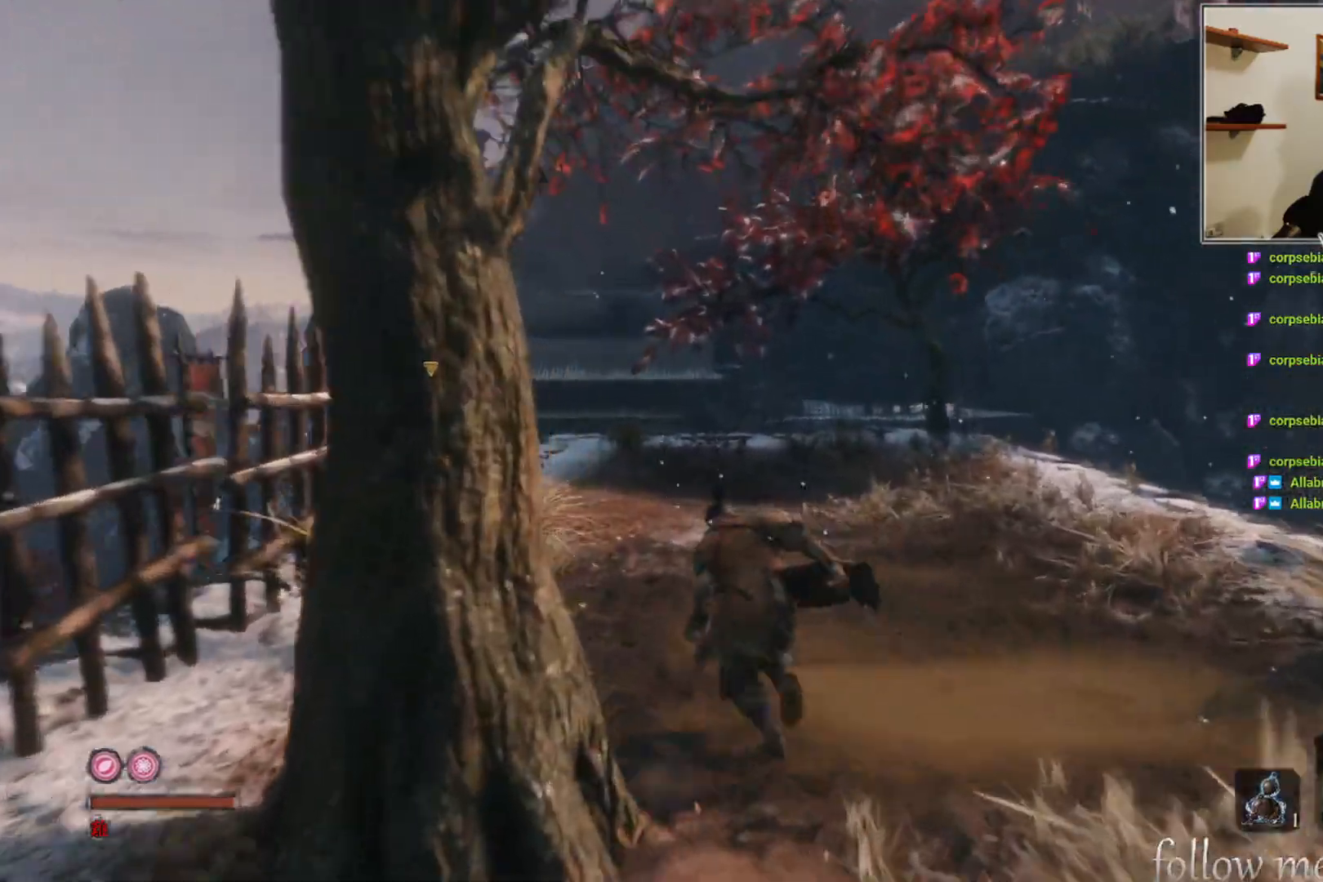
{"buttons": ["B"], "left_stick": "up", "right_stick": "center", "events": []}
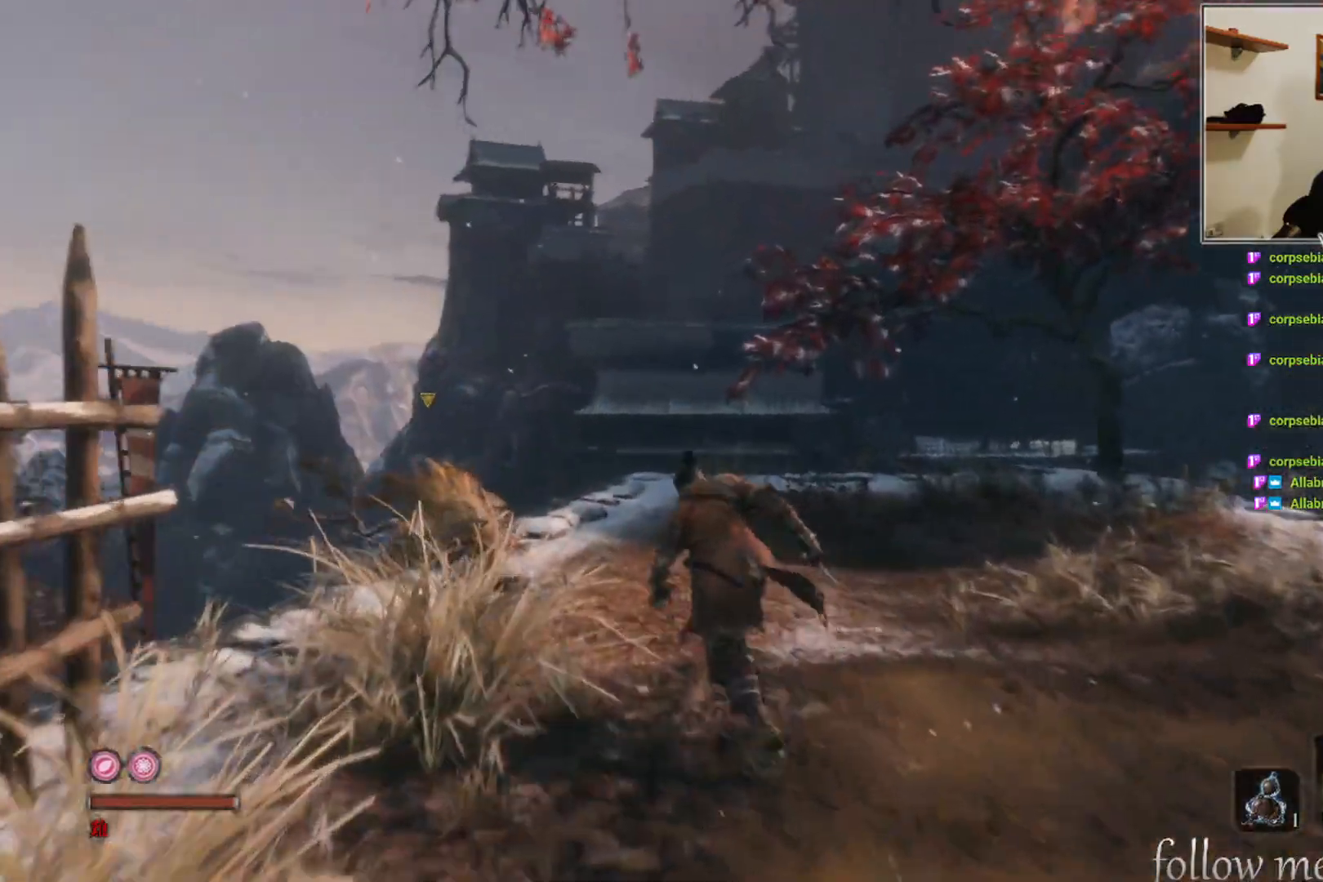
{"buttons": [], "left_stick": "up", "right_stick": "center", "events": [[50, "R1", "down"], [133, "R1", "up"], [217, "R1", "down"], [300, "R1", "up"], [367, "R1", "down"], [450, "R1", "up"], [467, "B", "up"]]}
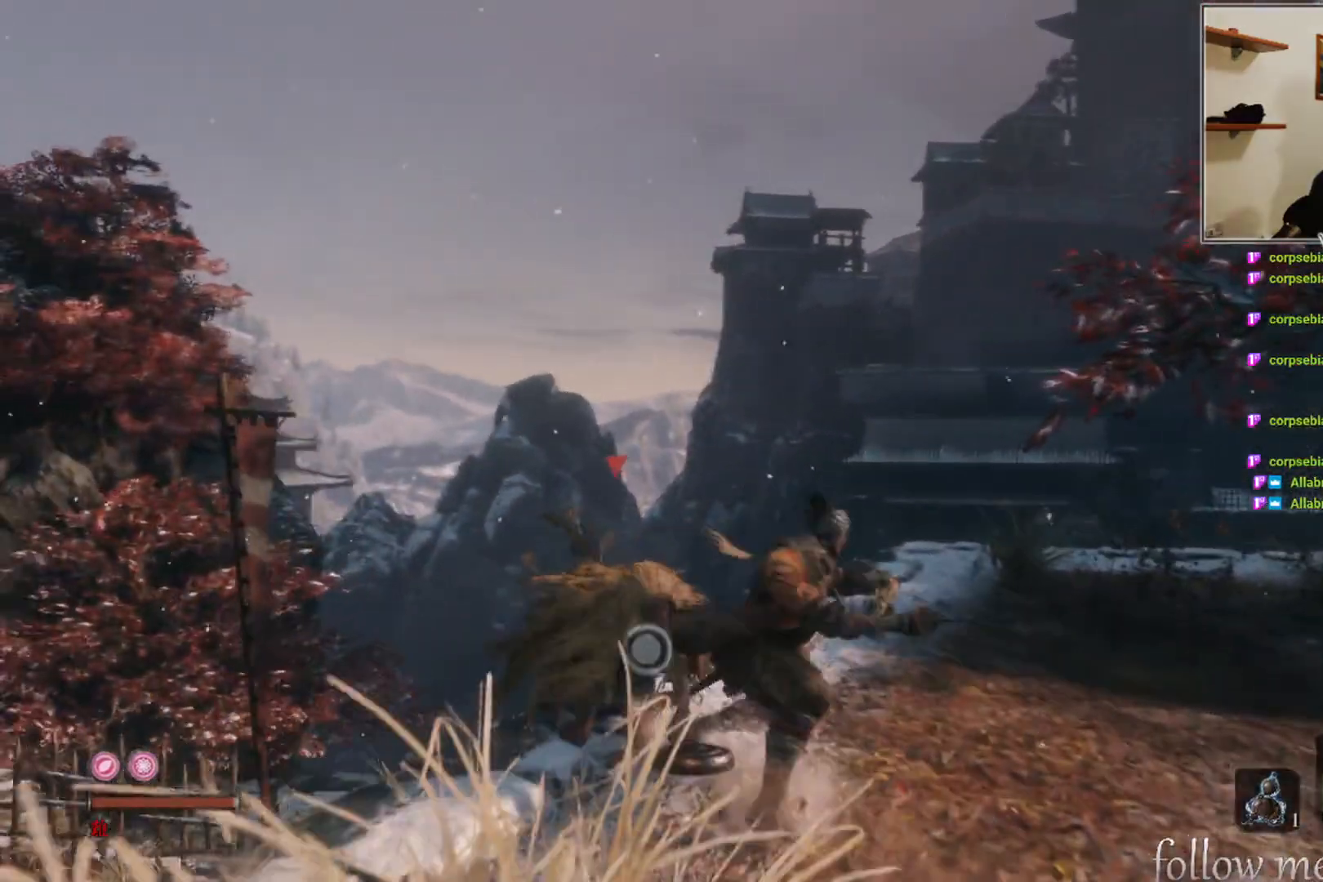
{"buttons": [], "left_stick": "left", "right_stick": "left", "events": [[100, "right_stick", "down-left"], [133, "left_stick", "center"], [233, "R1", "down"], [300, "left_stick", "left"], [317, "R1", "up"], [400, "R1", "down"], [400, "right_stick", "center"], [483, "R1", "up"], [483, "right_stick", "left"]]}
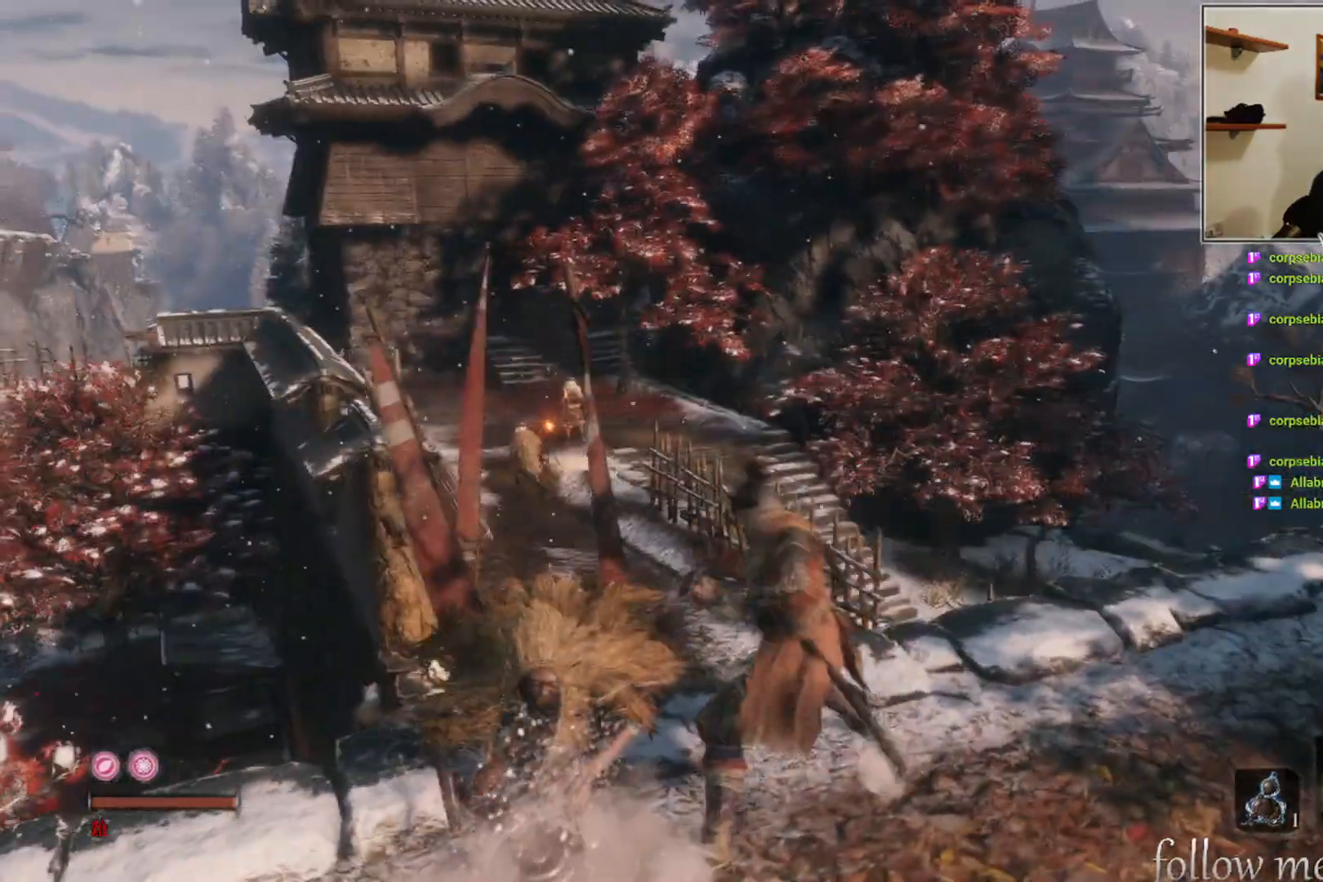
{"buttons": [], "left_stick": "up-left", "right_stick": "left", "events": [[67, "right_stick", "center"], [83, "R1", "down"], [133, "left_stick", "up-left"], [150, "R1", "up"], [217, "R1", "down"], [317, "R1", "up"], [400, "R1", "down"], [450, "right_stick", "left"], [483, "R1", "up"]]}
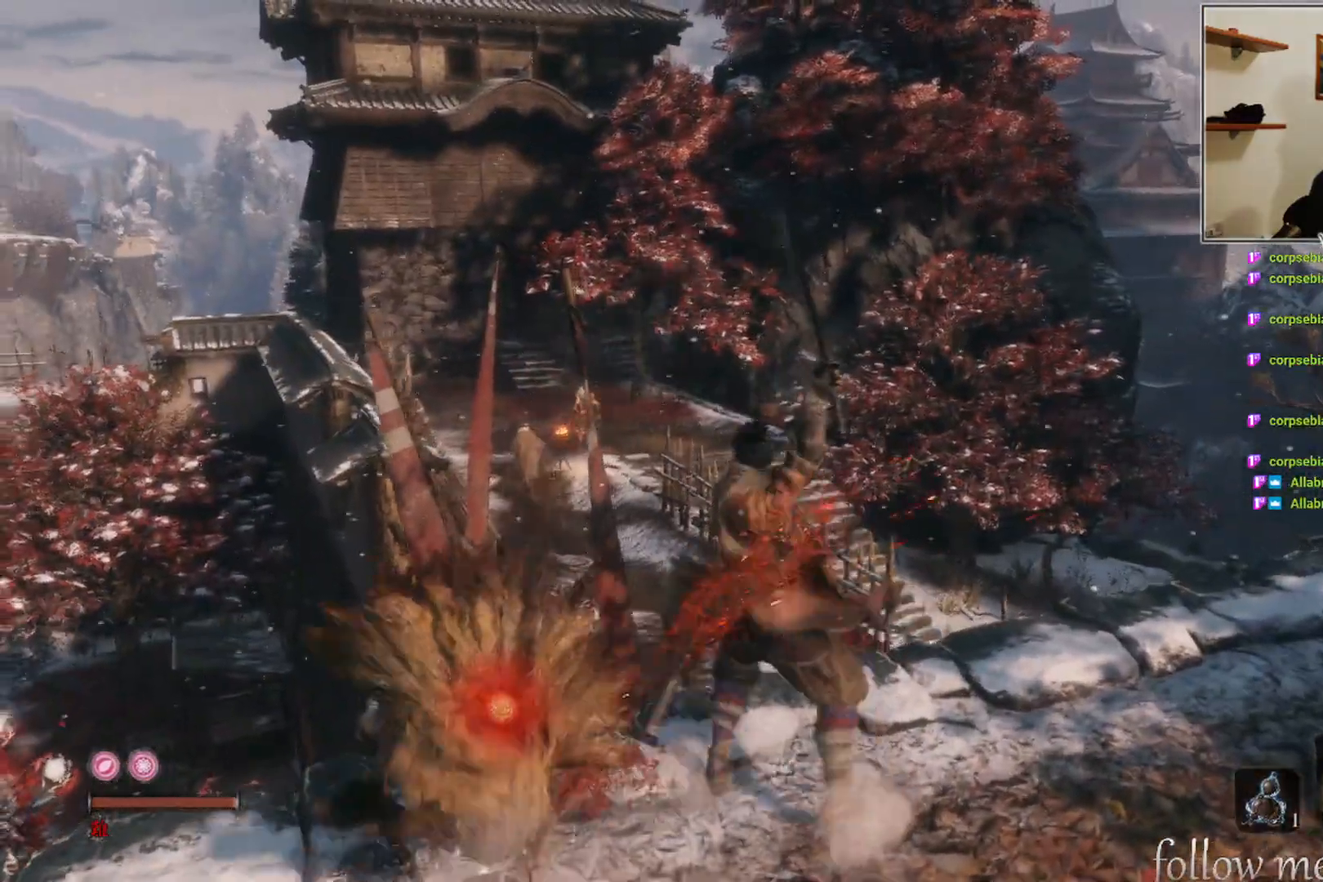
{"buttons": [], "left_stick": "left", "right_stick": "center", "events": [[67, "left_stick", "center"], [83, "R1", "down"], [167, "R1", "up"], [250, "R1", "down"], [333, "R1", "up"], [333, "left_stick", "left"], [367, "right_stick", "center"], [400, "R1", "down"], [500, "R1", "up"]]}
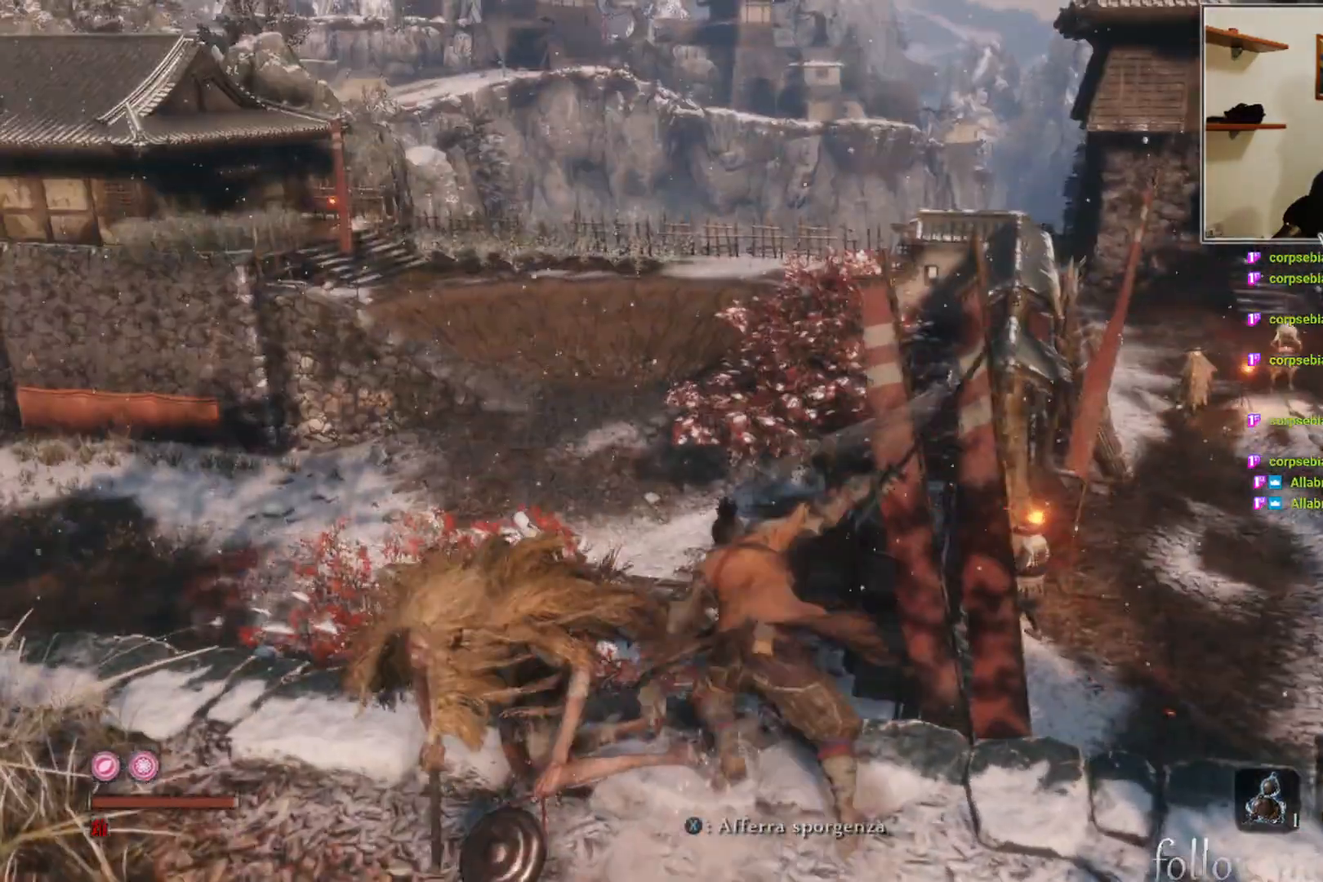
{"buttons": [], "left_stick": "down", "right_stick": "center", "events": [[67, "R1", "down"], [83, "left_stick", "down-left"], [117, "R1", "up"], [200, "left_stick", "down"], [300, "right_stick", "left"], [483, "right_stick", "center"]]}
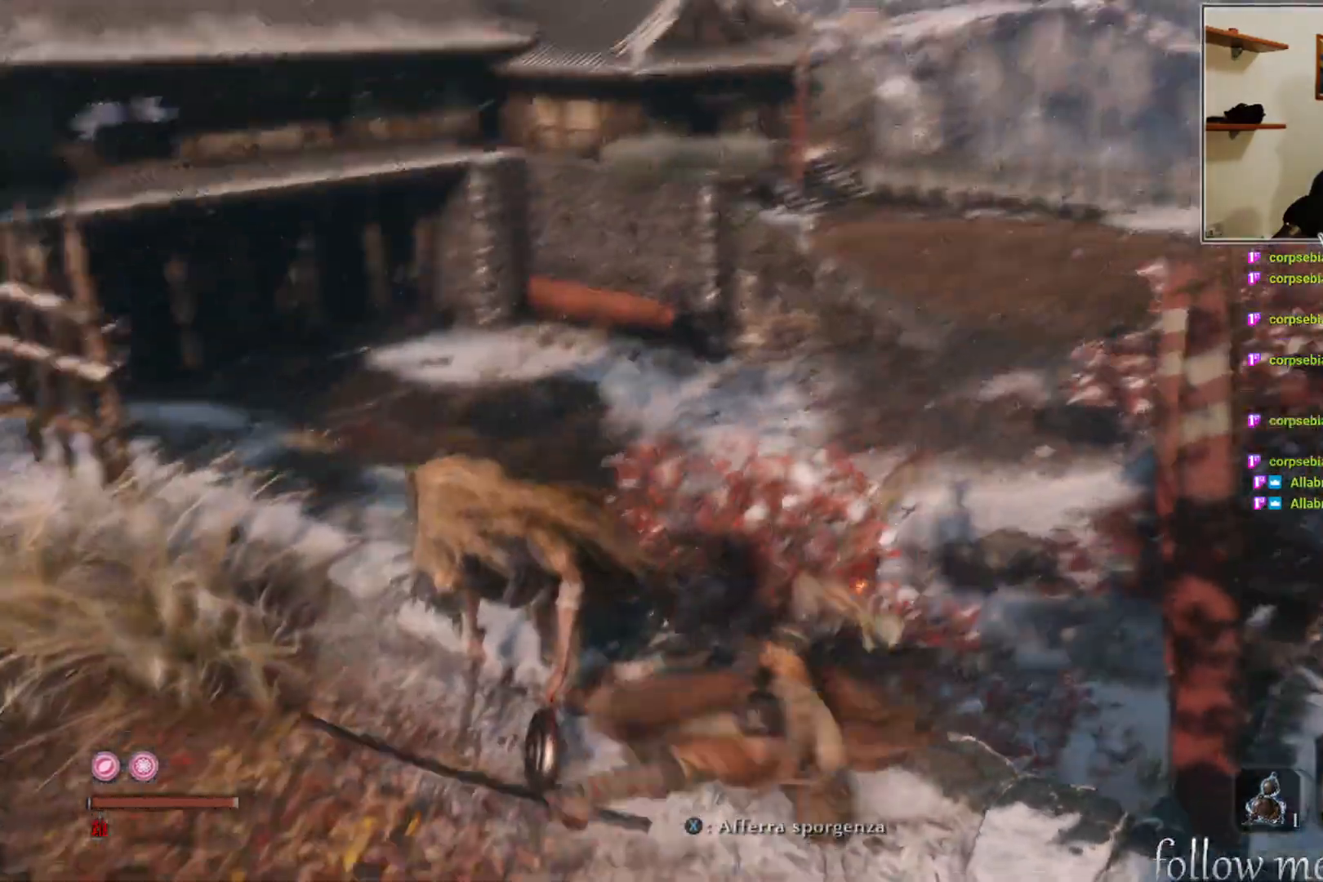
{"buttons": [], "left_stick": "down-right", "right_stick": "center", "events": [[33, "right_stick", "right"], [350, "left_stick", "down-right"], [400, "right_stick", "center"]]}
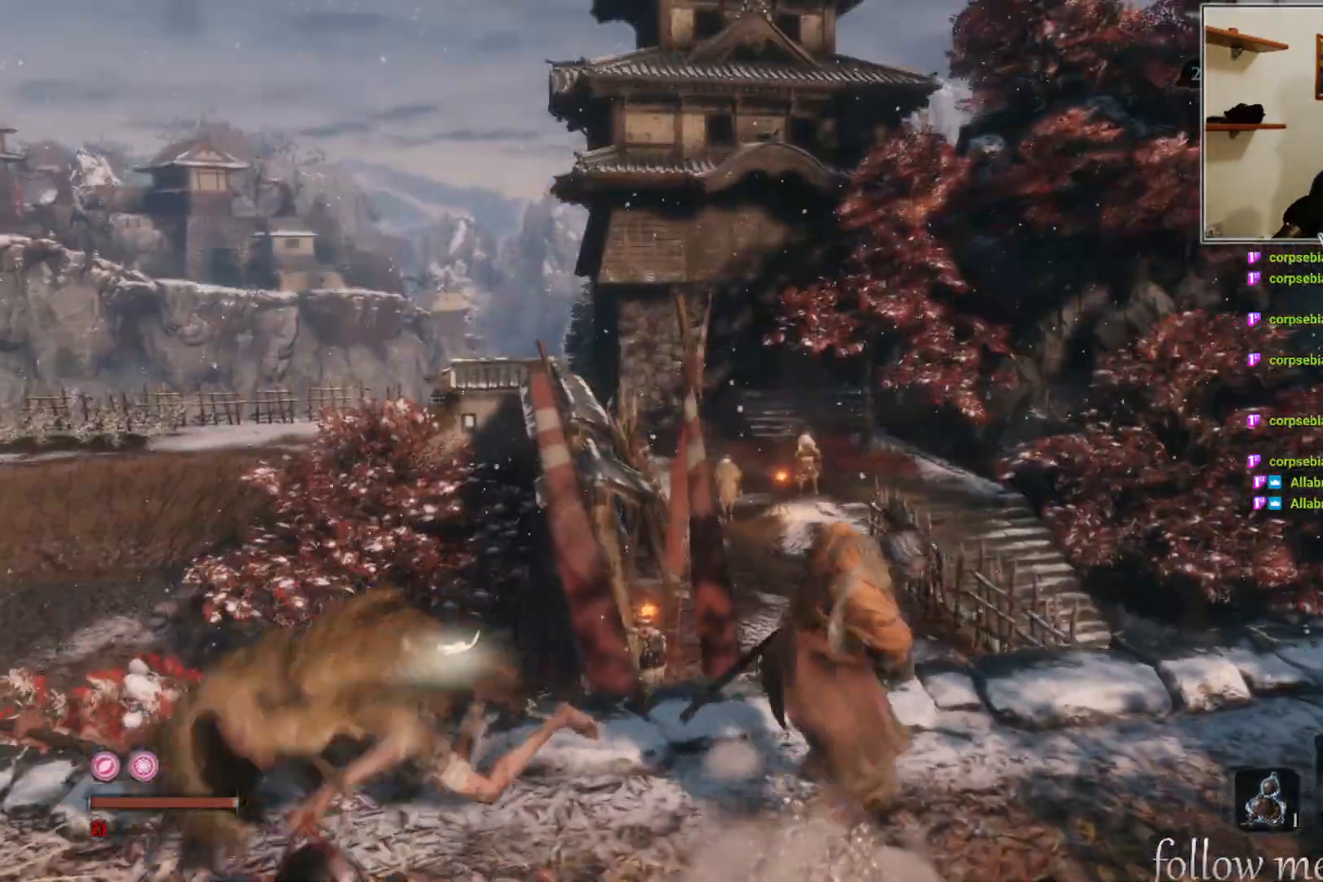
{"buttons": ["L3"], "left_stick": "down-right", "right_stick": "center", "events": [[450, "L3", "down"]]}
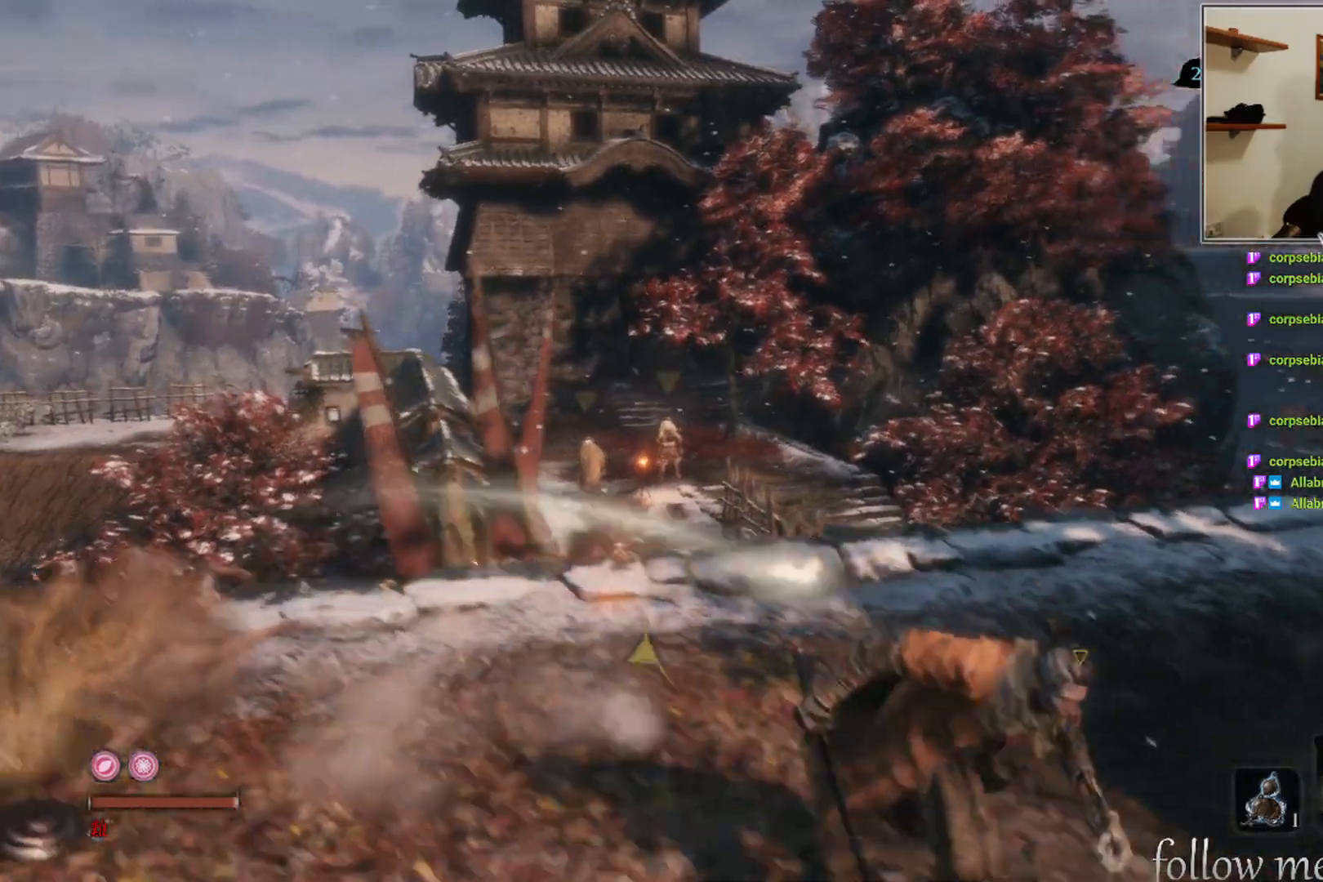
{"buttons": [], "left_stick": "down-right", "right_stick": "right", "events": [[83, "L3", "up"], [283, "right_stick", "right"]]}
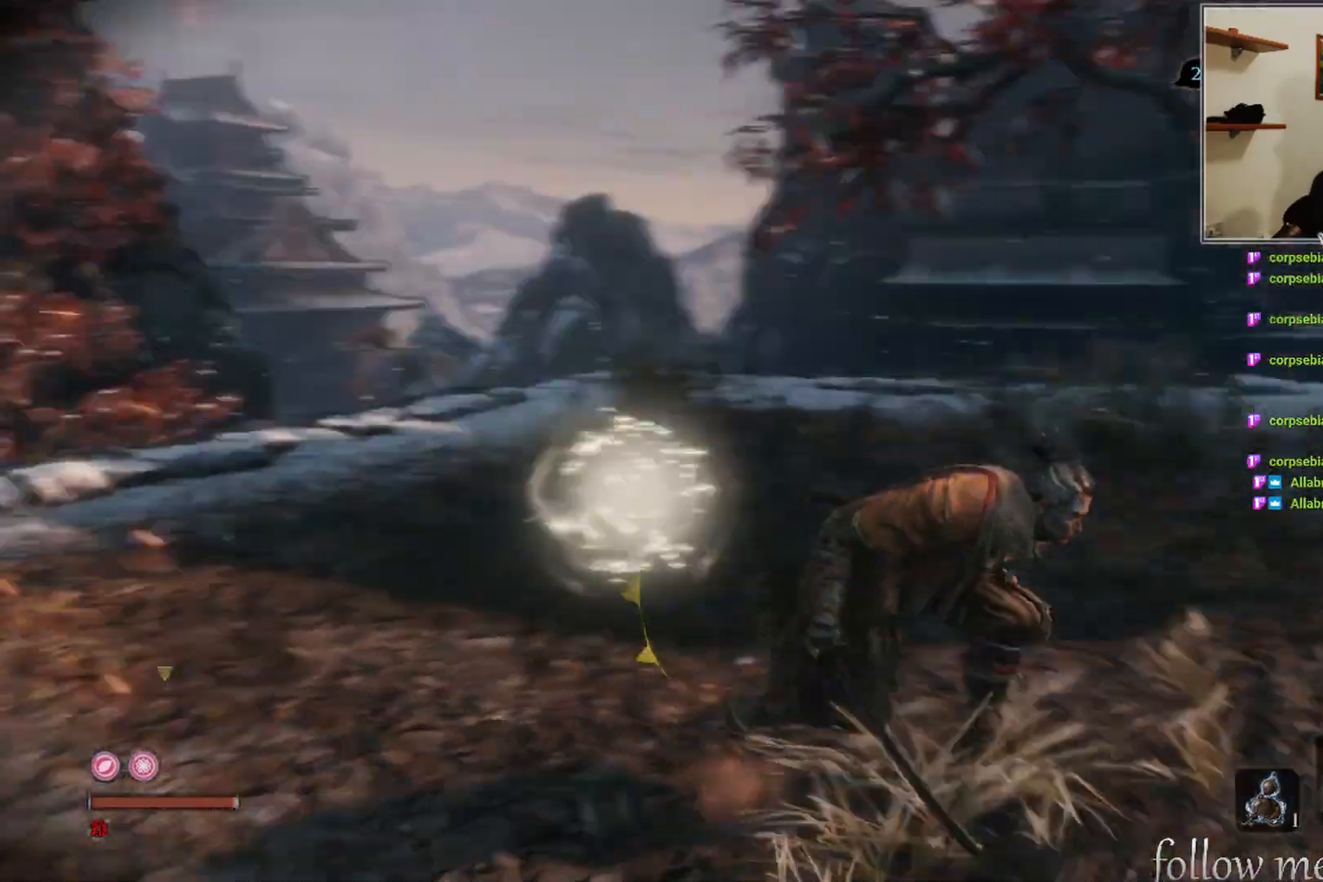
{"buttons": [], "left_stick": "up-right", "right_stick": "center", "events": [[100, "left_stick", "right"], [233, "right_stick", "center"], [250, "left_stick", "up-right"]]}
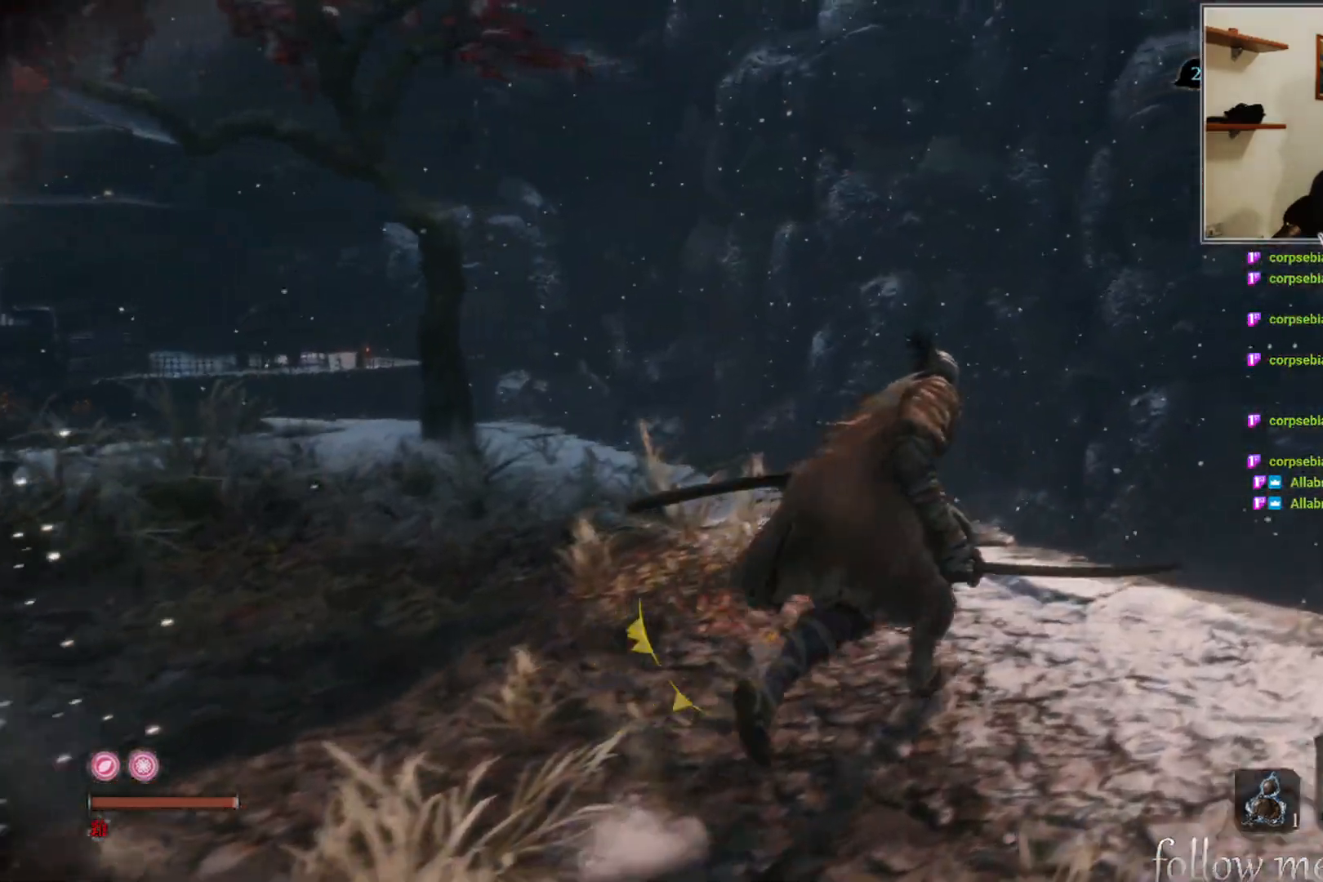
{"buttons": [], "left_stick": "center", "right_stick": "center", "events": [[33, "right_stick", "down-left"], [167, "left_stick", "right"], [467, "left_stick", "center"], [500, "right_stick", "center"]]}
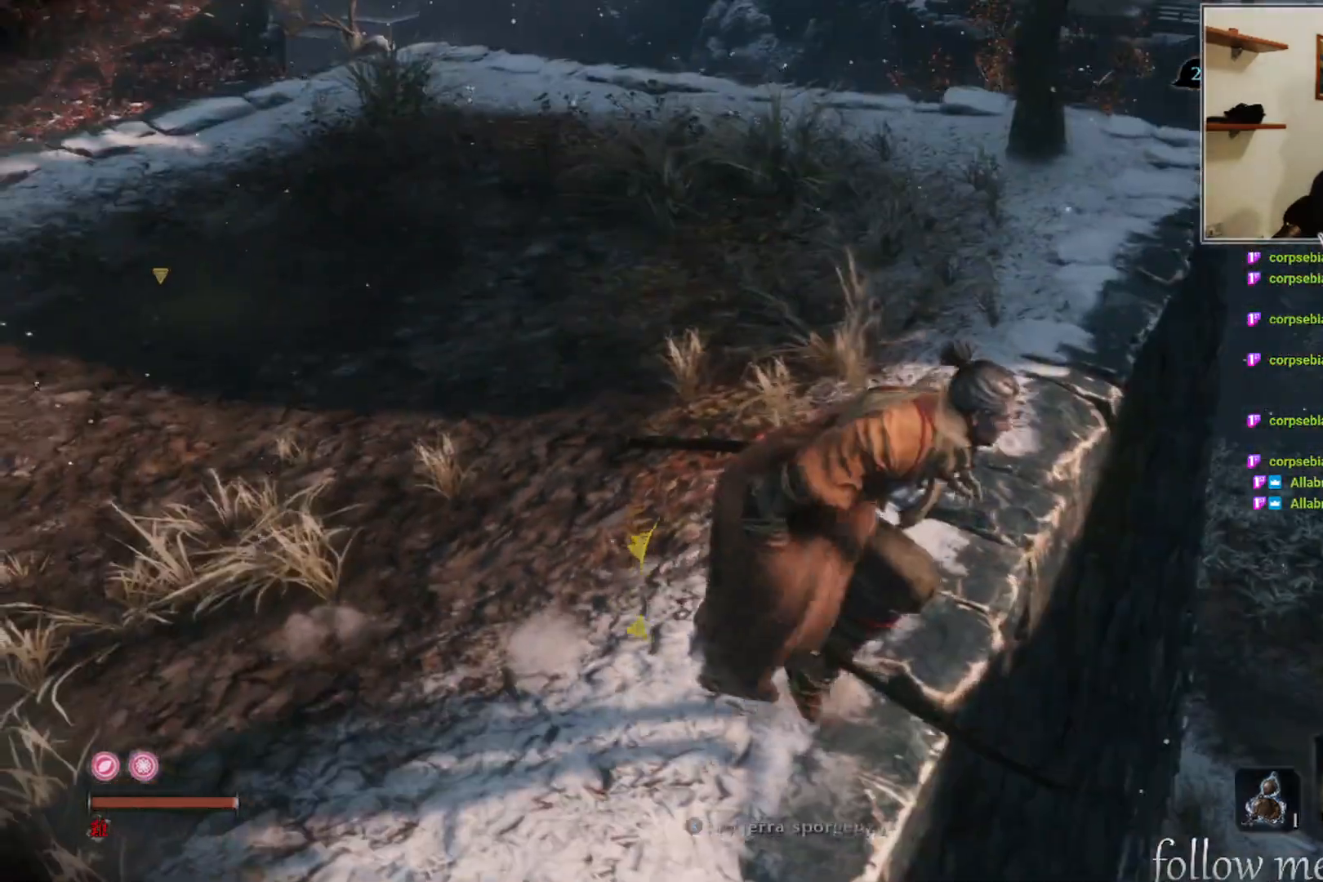
{"buttons": [], "left_stick": "right", "right_stick": "left", "events": [[367, "left_stick", "right"], [450, "right_stick", "left"]]}
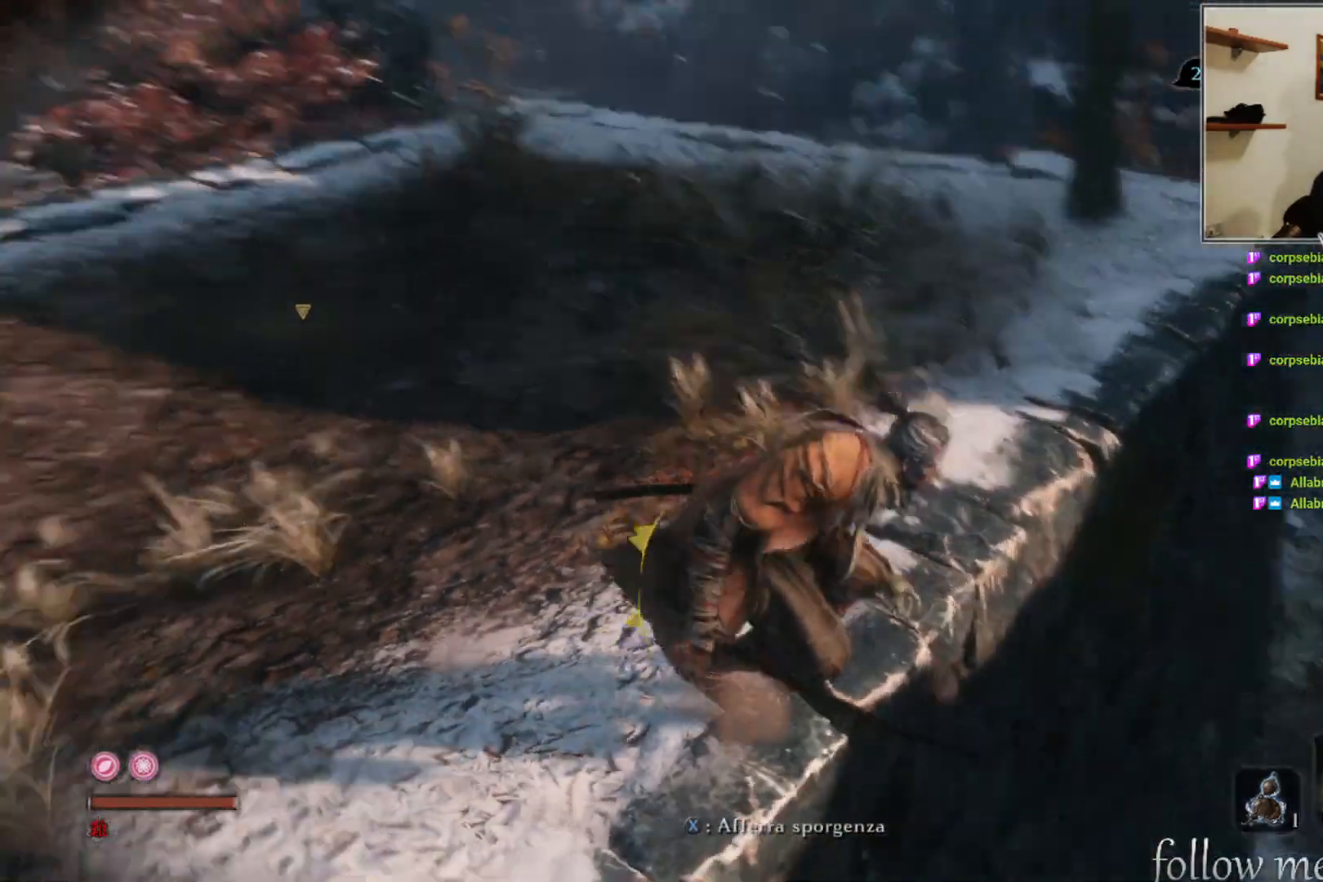
{"buttons": [], "left_stick": "down-right", "right_stick": "center", "events": [[33, "left_stick", "down-right"], [200, "right_stick", "center"], [300, "A", "down"], [400, "A", "up"]]}
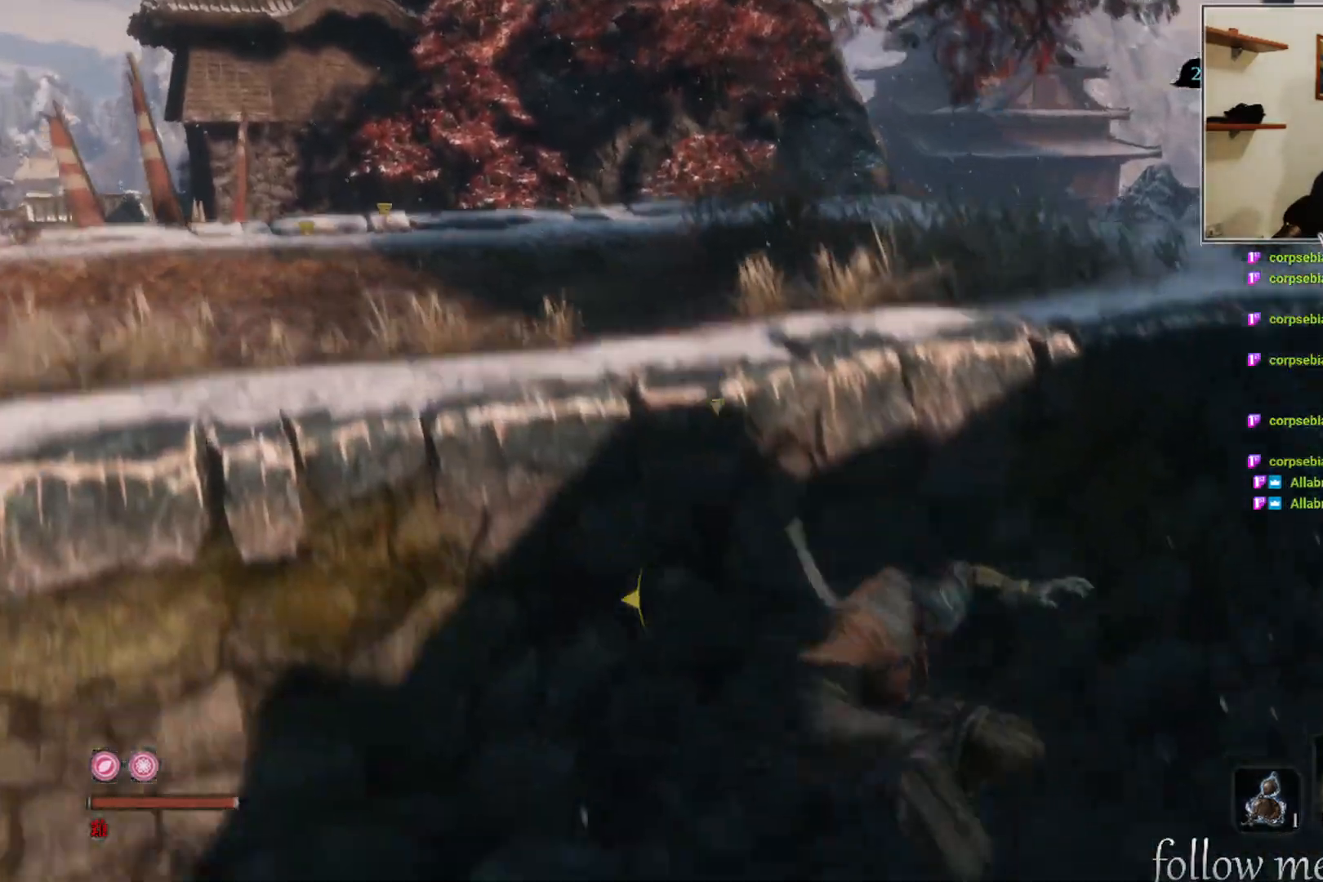
{"buttons": [], "left_stick": "up-right", "right_stick": "up-right", "events": [[50, "left_stick", "up-right"], [300, "right_stick", "right"], [367, "right_stick", "up-right"]]}
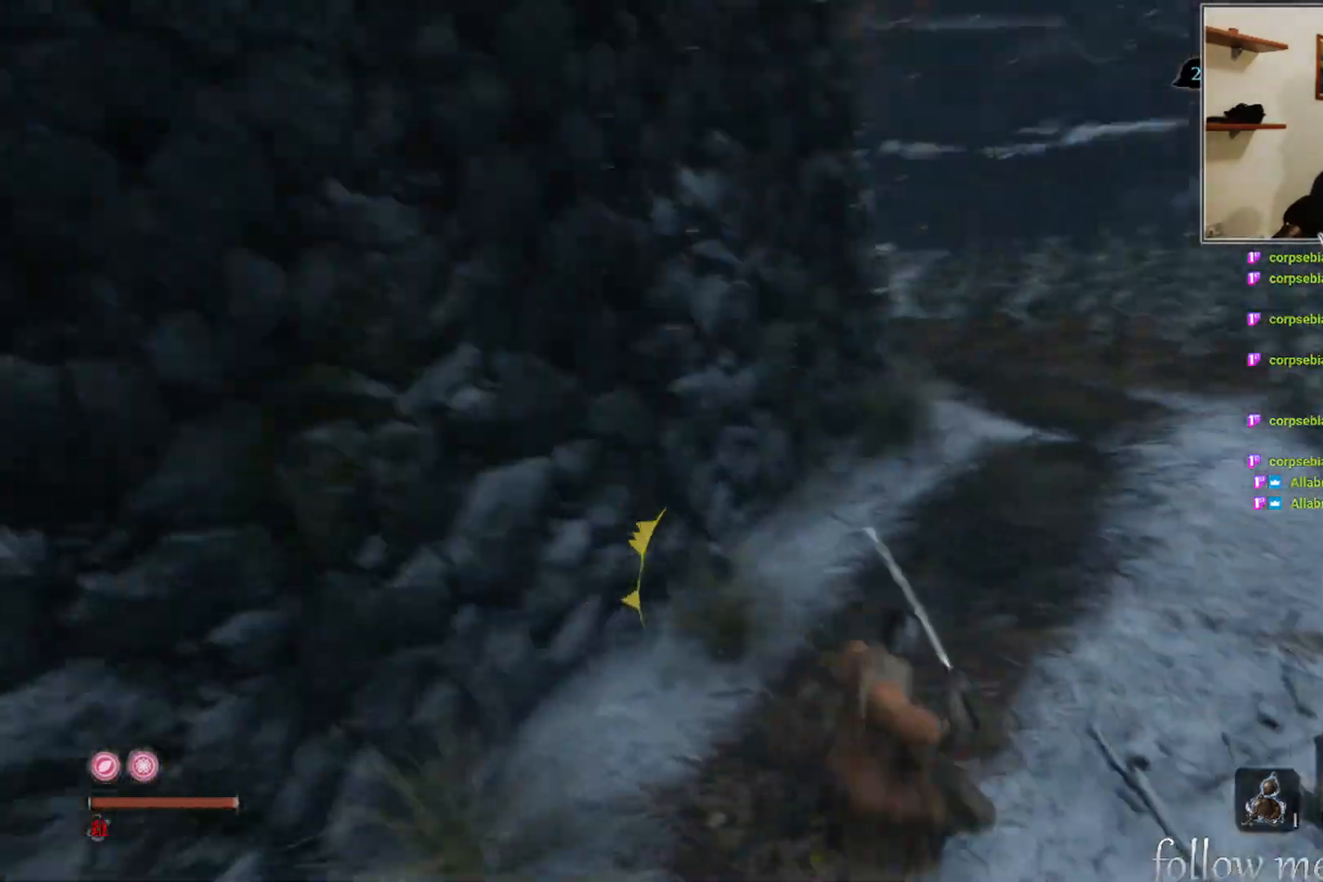
{"buttons": [], "left_stick": "up-right", "right_stick": "left", "events": [[67, "right_stick", "center"], [217, "right_stick", "up"], [267, "right_stick", "up-left"], [367, "right_stick", "left"]]}
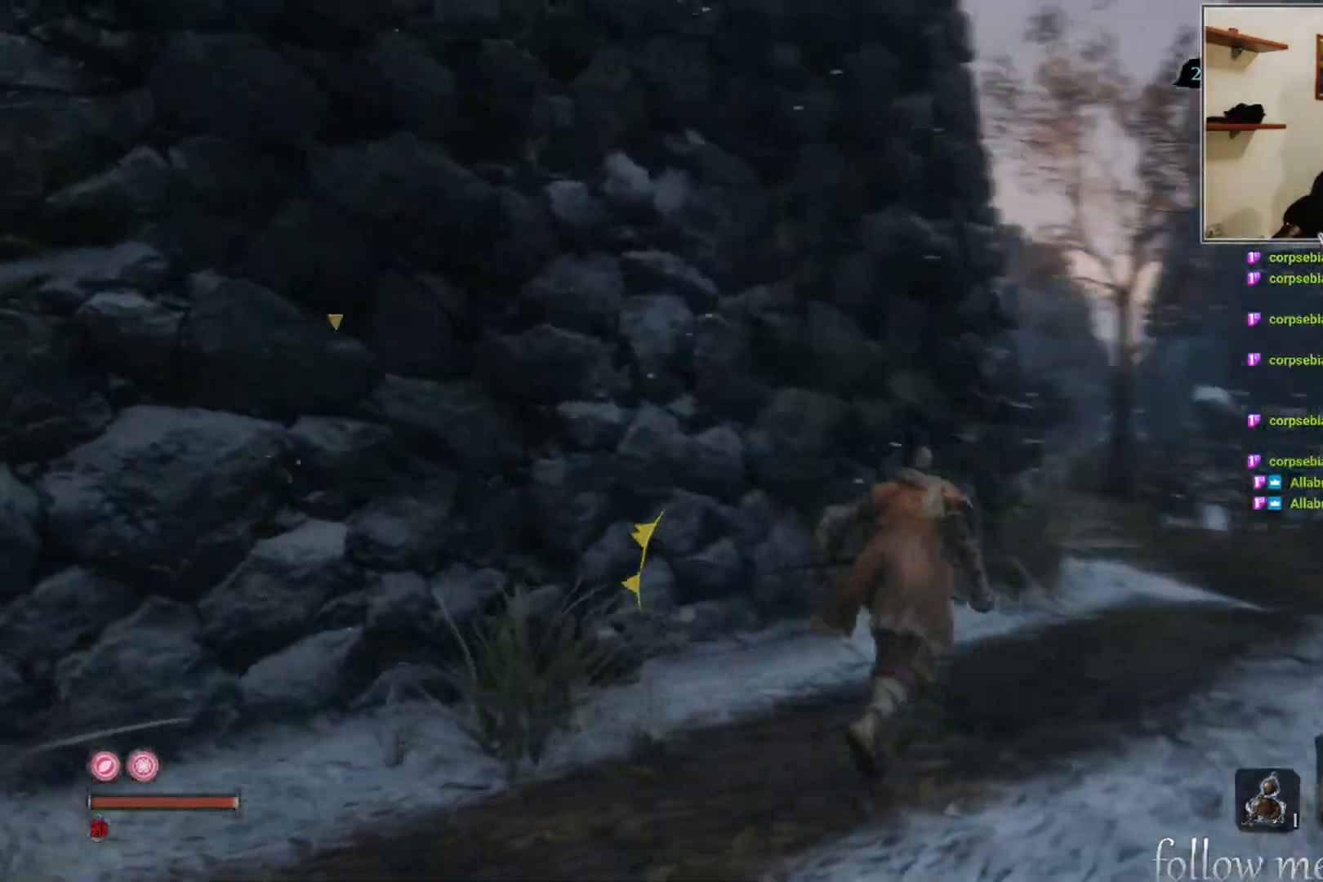
{"buttons": [], "left_stick": "up-right", "right_stick": "center", "events": [[167, "right_stick", "center"]]}
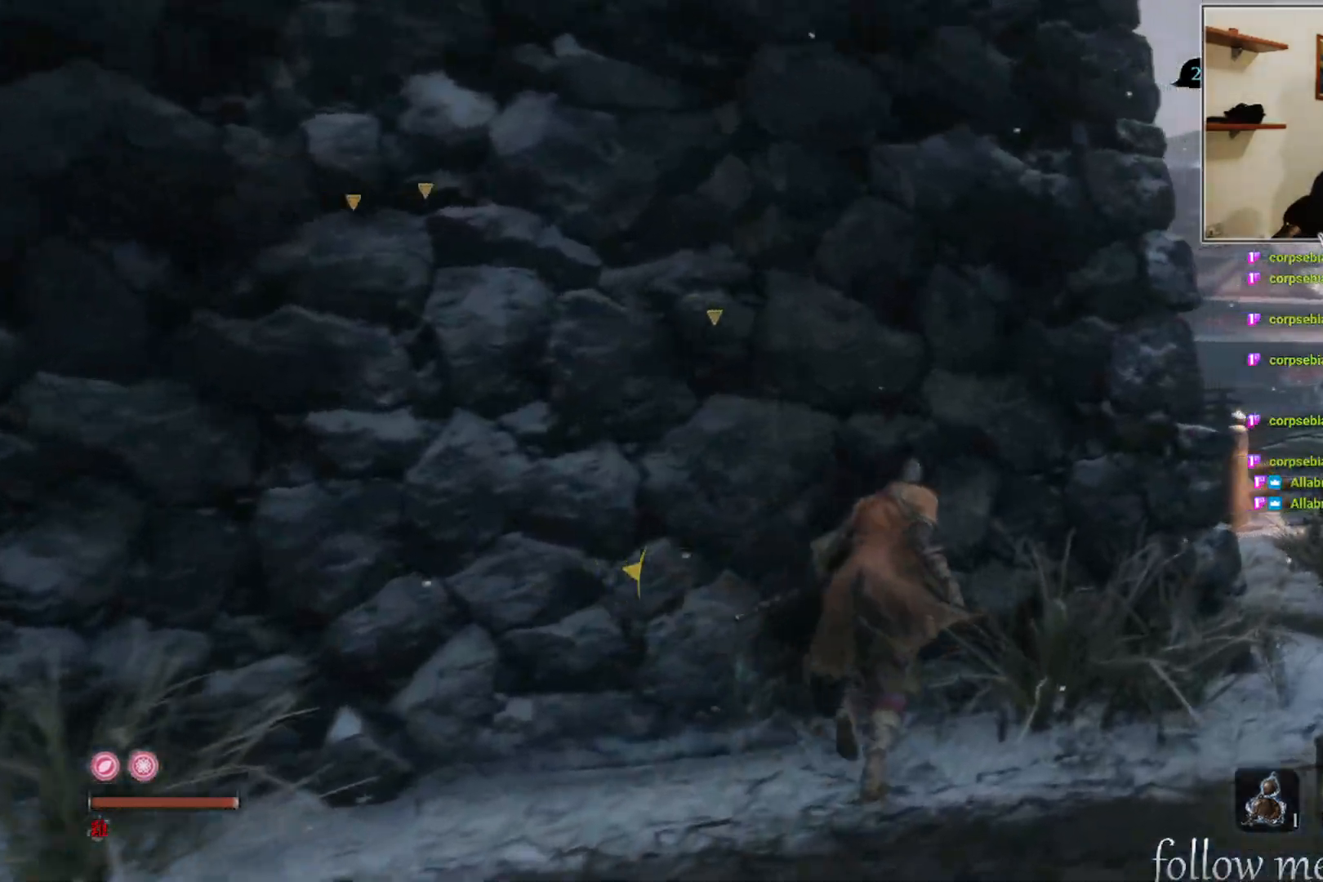
{"buttons": [], "left_stick": "center", "right_stick": "left", "events": [[233, "X", "down"], [300, "X", "up"], [383, "left_stick", "center"], [467, "right_stick", "left"]]}
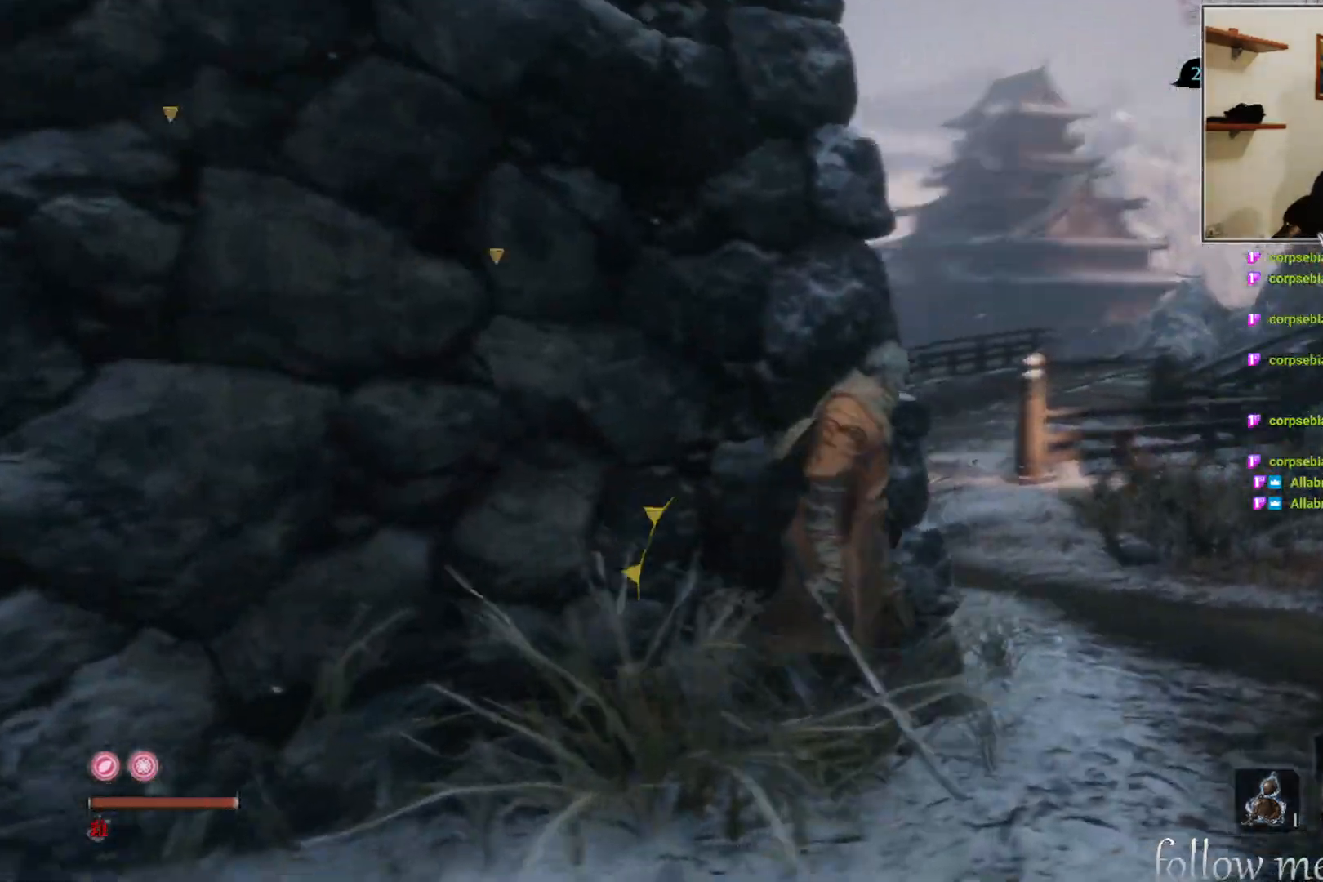
{"buttons": [], "left_stick": "center", "right_stick": "center", "events": [[100, "left_stick", "right"], [250, "right_stick", "center"], [367, "left_stick", "center"]]}
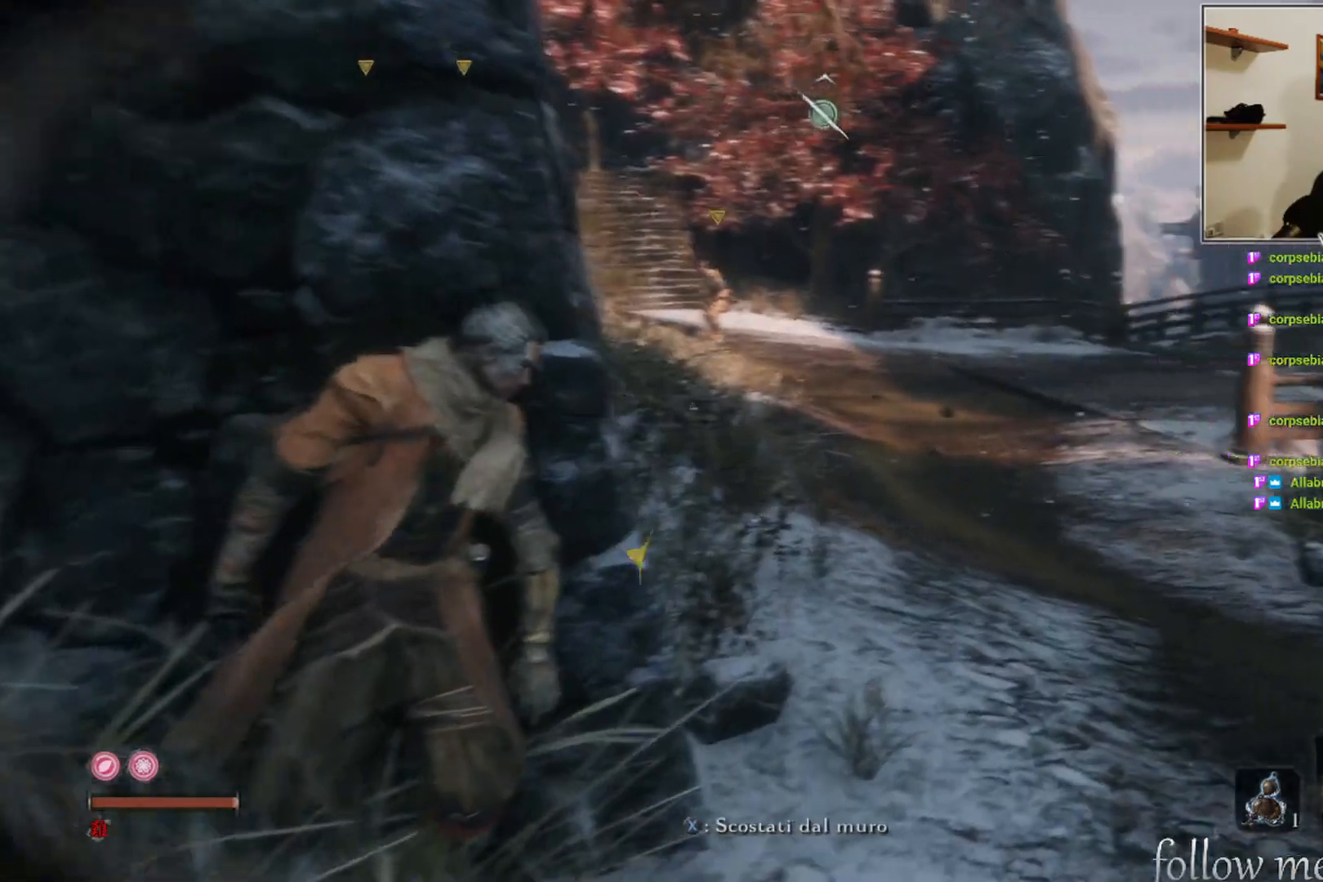
{"buttons": [], "left_stick": "center", "right_stick": "center", "events": [[133, "right_stick", "left"], [283, "right_stick", "center"]]}
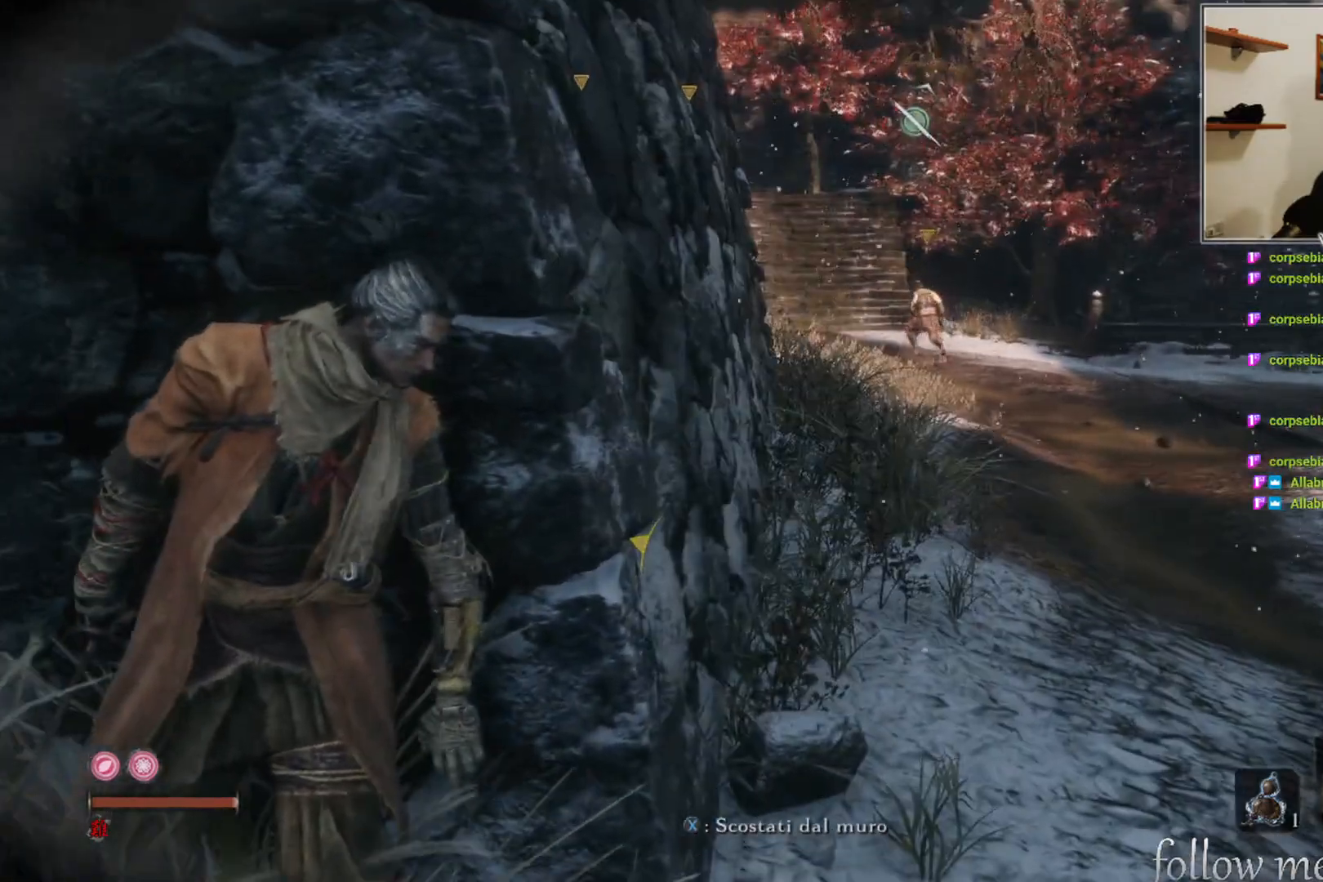
{"buttons": [], "left_stick": "center", "right_stick": "center", "events": [[233, "X", "down"], [350, "X", "up"]]}
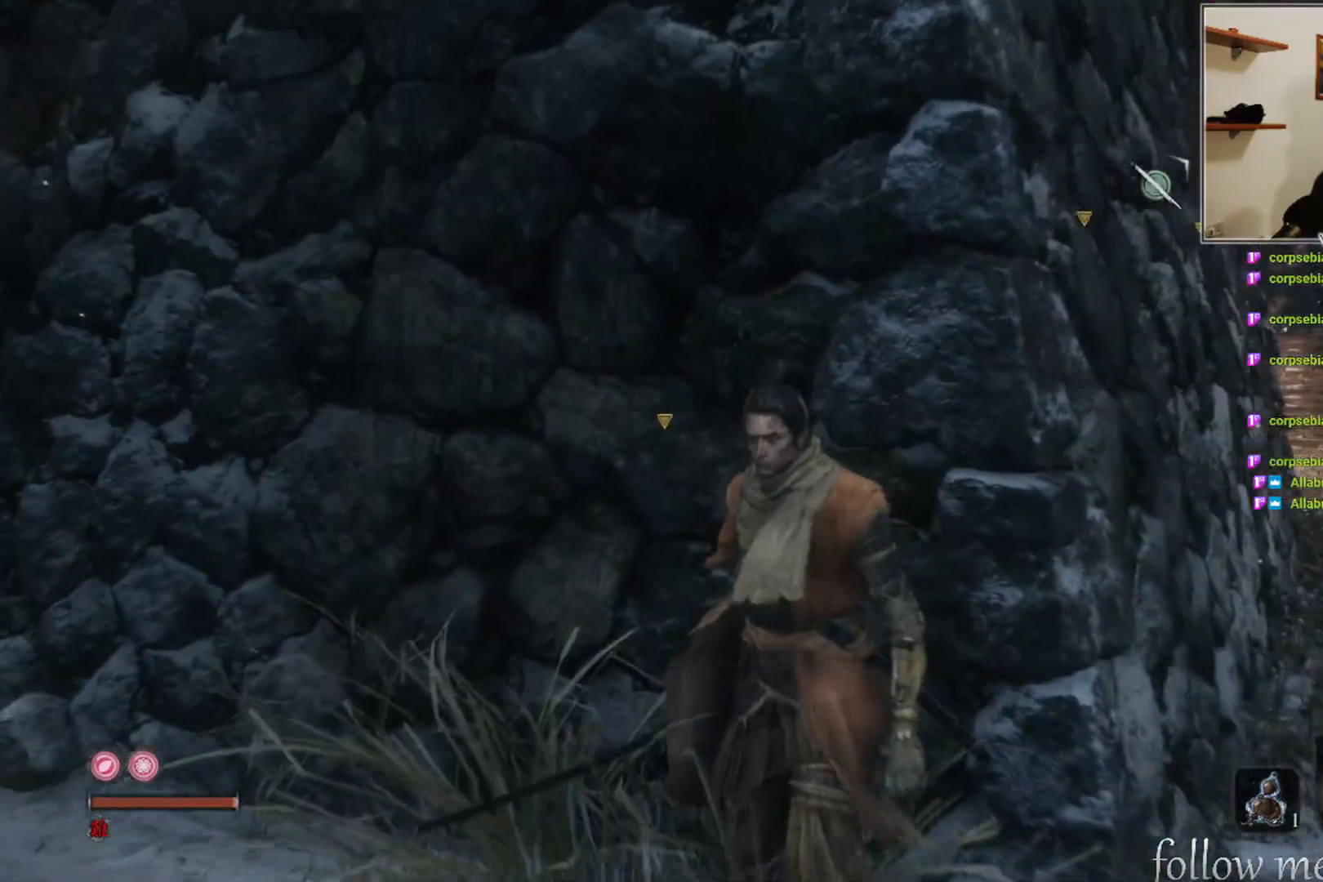
{"buttons": ["X"], "left_stick": "center", "right_stick": "center", "events": [[467, "X", "down"]]}
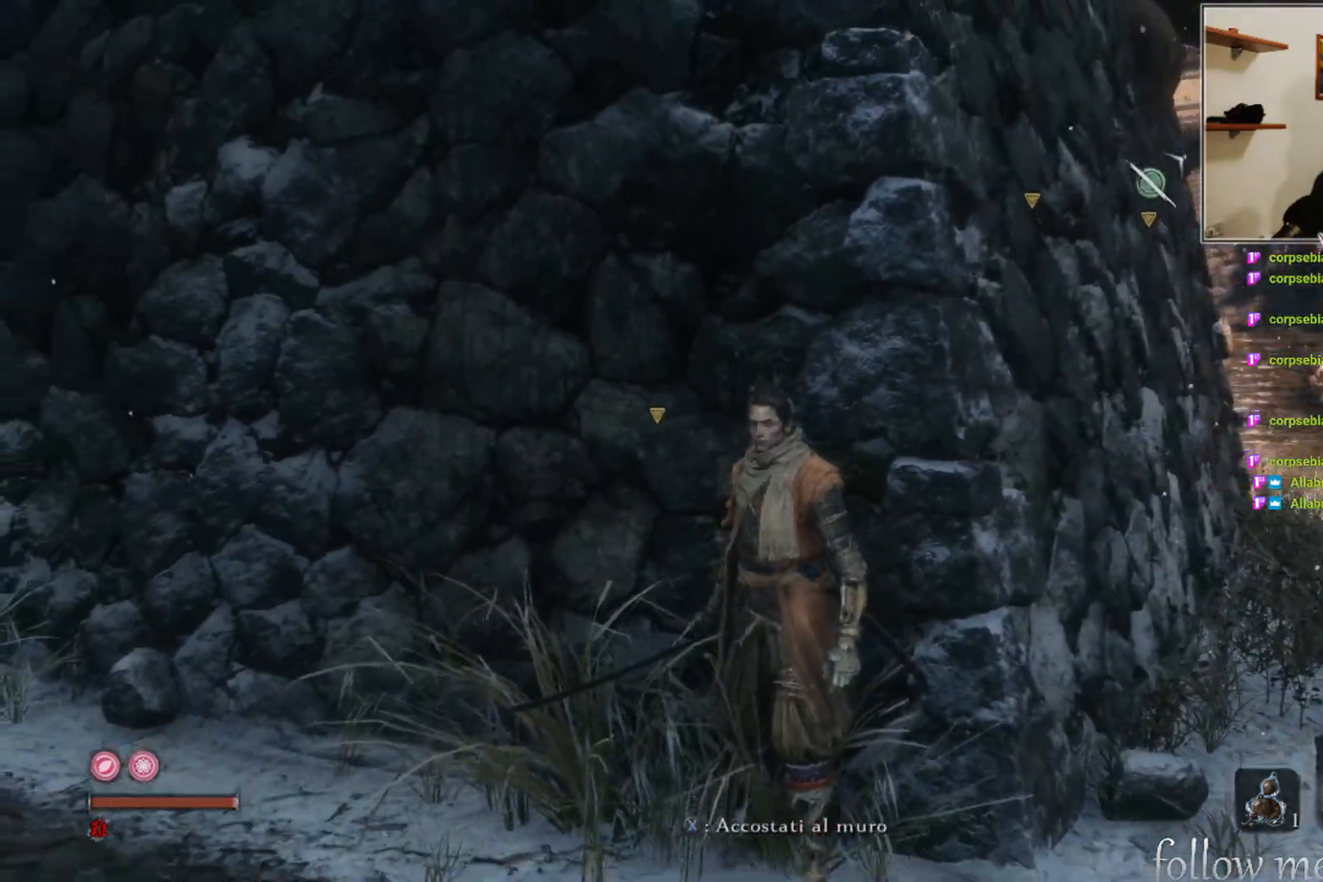
{"buttons": [], "left_stick": "center", "right_stick": "center", "events": [[67, "X", "up"]]}